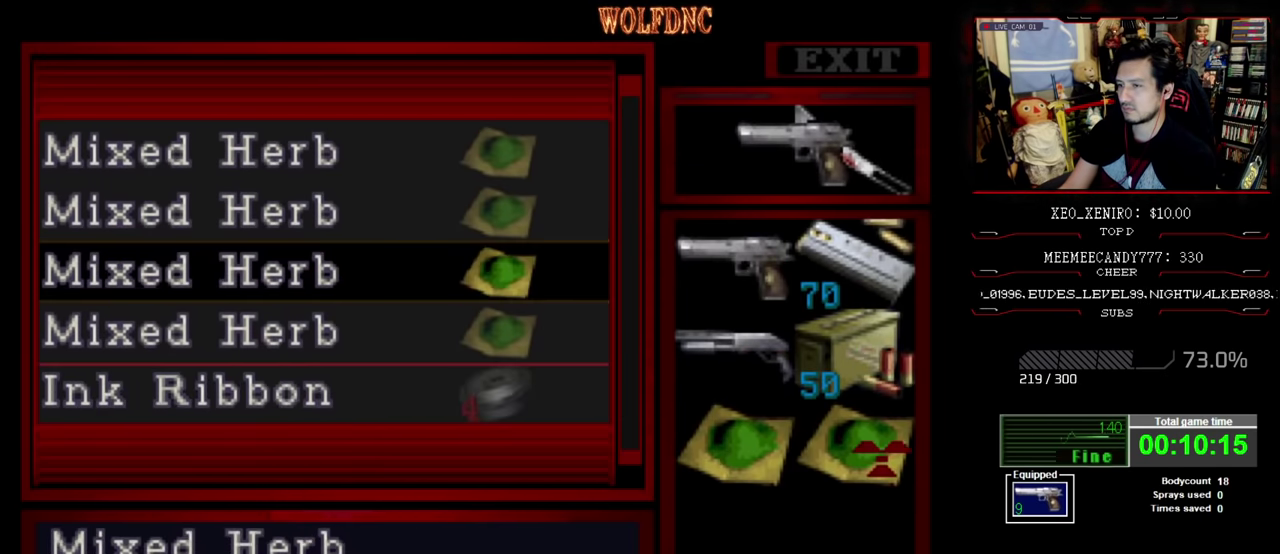
Gameplay with a controller (PlayStation layout); each line is a JSON object with the inputs held at the frame after it. "events" lists button and stick changes between this image and that frame as [ms after this image, input, new state], when the widget could be followed in between. Not read: L3 R3.
{"buttons": [], "events": [[33, "DPAD_DOWN", "up"], [67, "CROSS", "down"], [167, "CROSS", "up"], [167, "DPAD_UP", "down"], [500, "DPAD_UP", "up"]]}
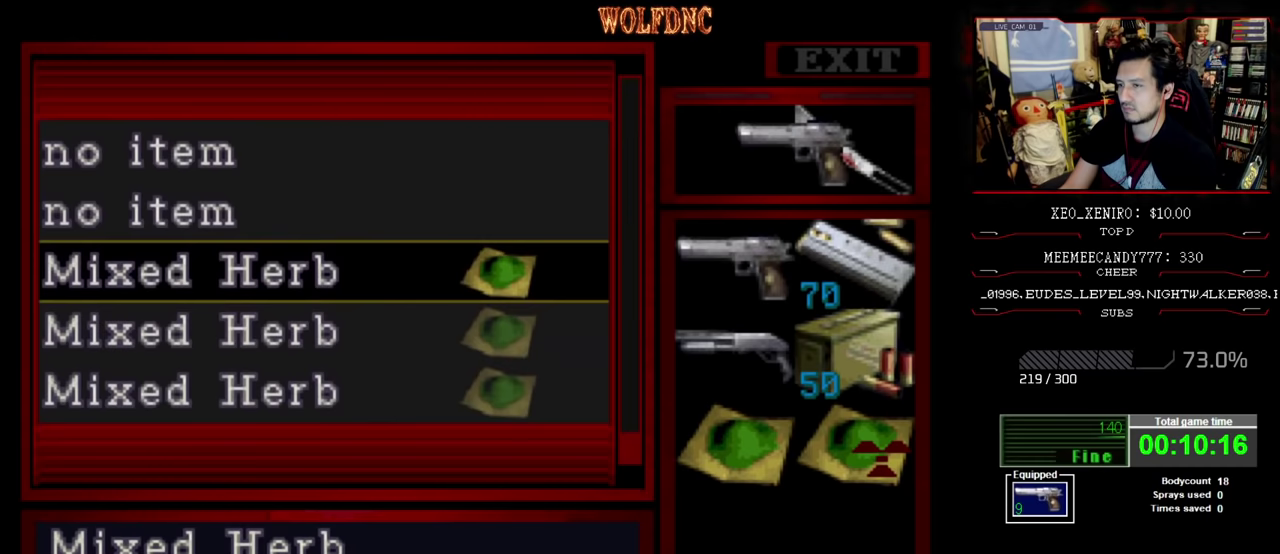
{"buttons": ["CROSS"], "events": [[183, "DPAD_UP", "down"], [283, "DPAD_UP", "up"], [417, "CROSS", "down"]]}
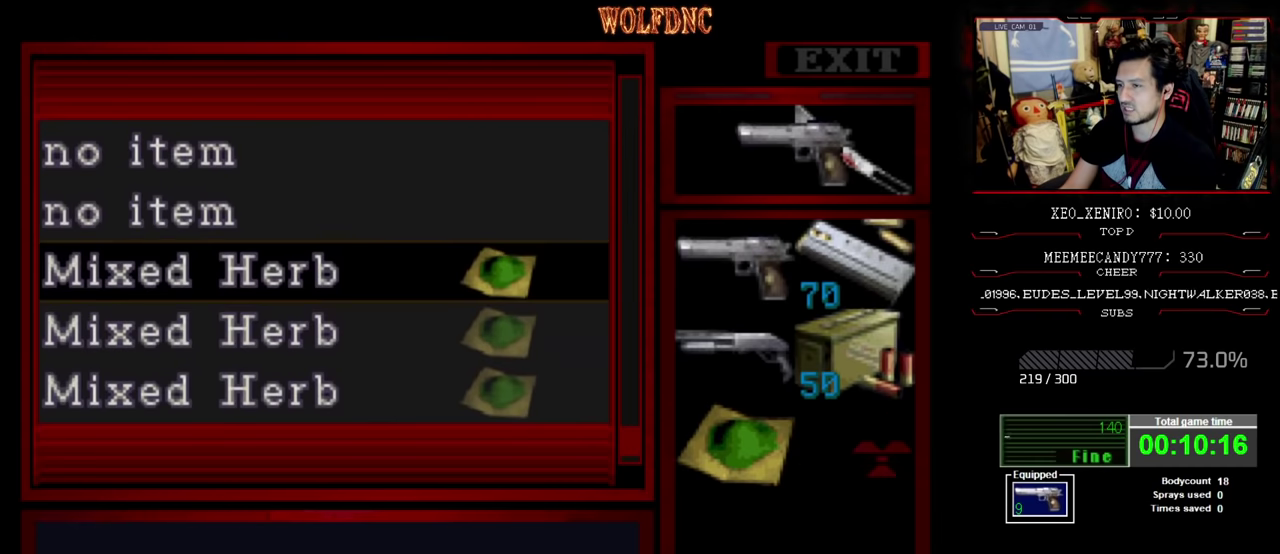
{"buttons": ["DPAD_LEFT"], "events": [[17, "CROSS", "up"], [150, "CIRCLE", "down"], [250, "CIRCLE", "up"], [250, "DPAD_LEFT", "down"]]}
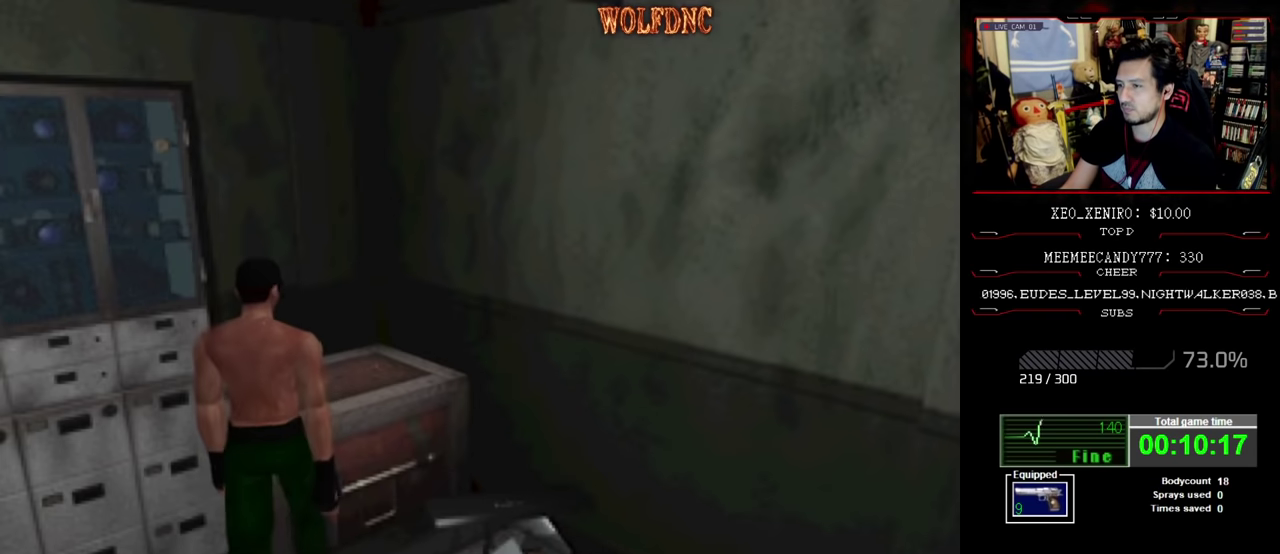
{"buttons": ["SQUARE", "DPAD_UP"], "events": [[317, "SQUARE", "down"], [350, "DPAD_UP", "down"], [450, "DPAD_LEFT", "up"]]}
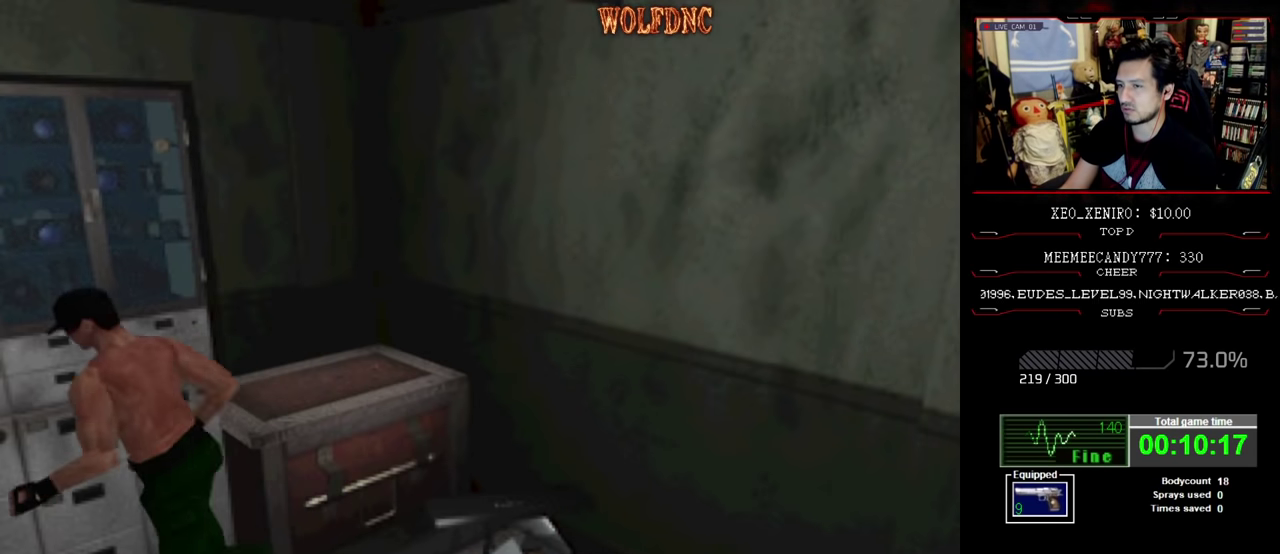
{"buttons": ["CROSS", "SQUARE", "DPAD_UP", "DPAD_LEFT"], "events": [[83, "DPAD_RIGHT", "down"], [233, "CROSS", "down"], [233, "DPAD_RIGHT", "up"], [333, "DPAD_LEFT", "down"], [367, "CROSS", "up"], [417, "CROSS", "down"]]}
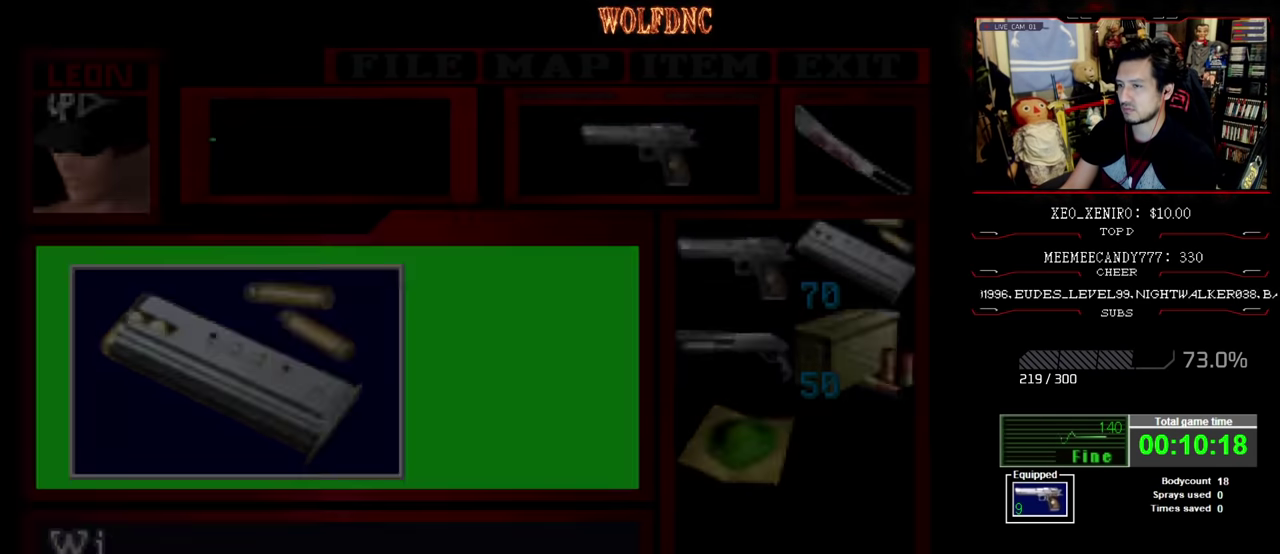
{"buttons": [], "events": [[17, "CROSS", "up"], [17, "DPAD_UP", "up"], [117, "DPAD_LEFT", "up"], [250, "CROSS", "down"], [250, "SQUARE", "up"], [483, "CROSS", "up"]]}
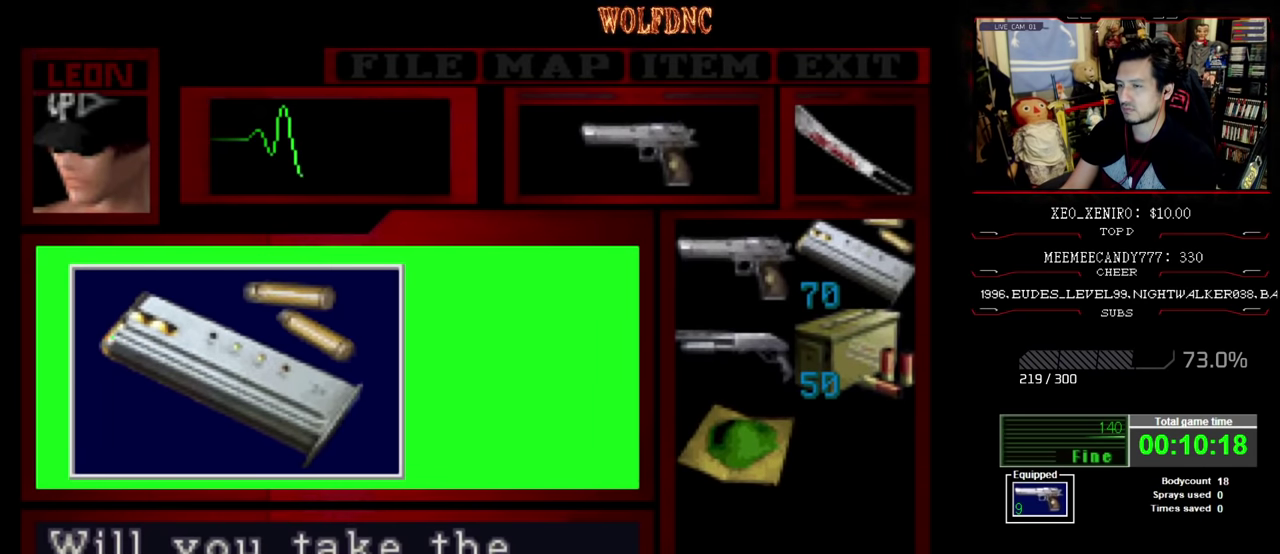
{"buttons": ["CROSS", "SQUARE"], "events": [[67, "CROSS", "down"], [217, "CROSS", "up"], [267, "CROSS", "down"], [467, "SQUARE", "down"]]}
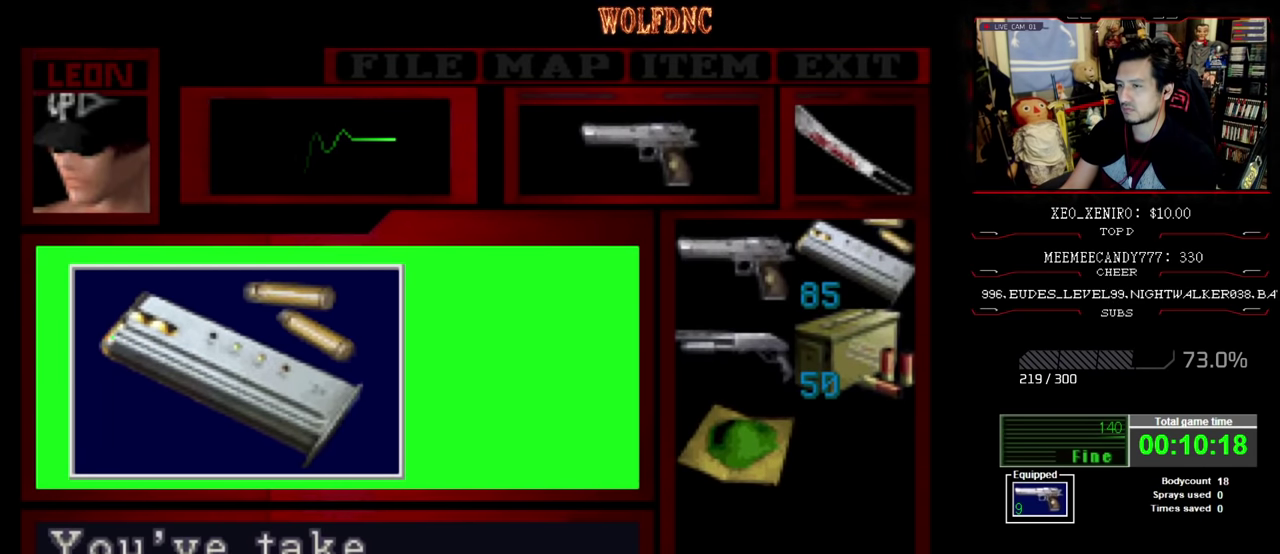
{"buttons": ["CROSS", "SQUARE", "DPAD_LEFT"], "events": [[83, "SQUARE", "up"], [183, "CROSS", "up"], [183, "SQUARE", "down"], [300, "CROSS", "down"], [367, "DPAD_LEFT", "down"]]}
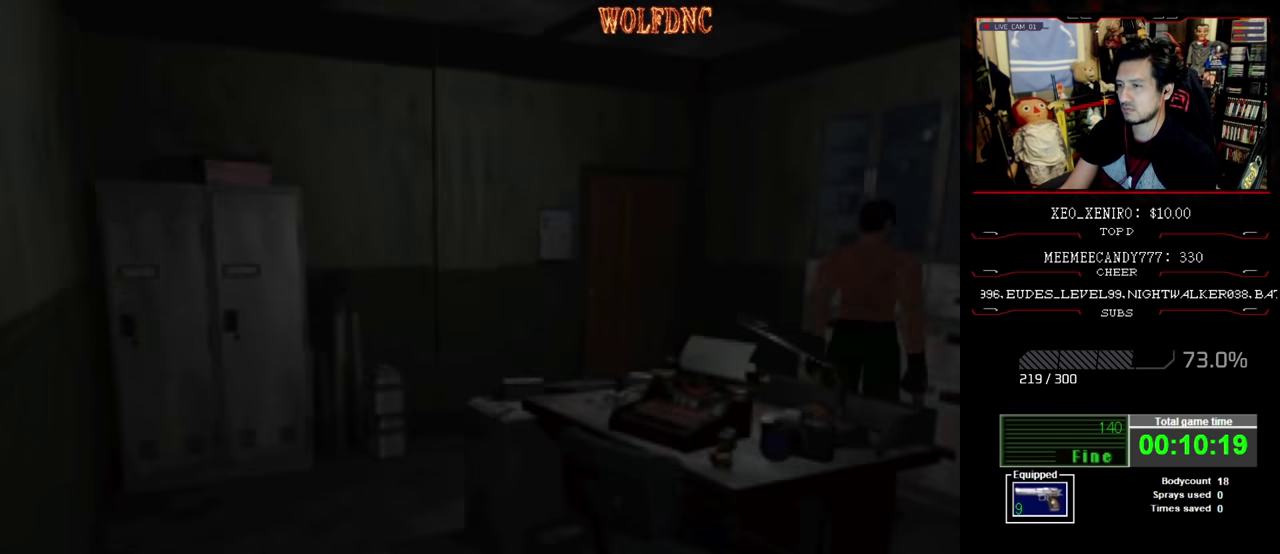
{"buttons": ["SQUARE", "DPAD_UP"], "events": [[200, "DPAD_UP", "down"], [333, "CROSS", "up"], [483, "DPAD_LEFT", "up"]]}
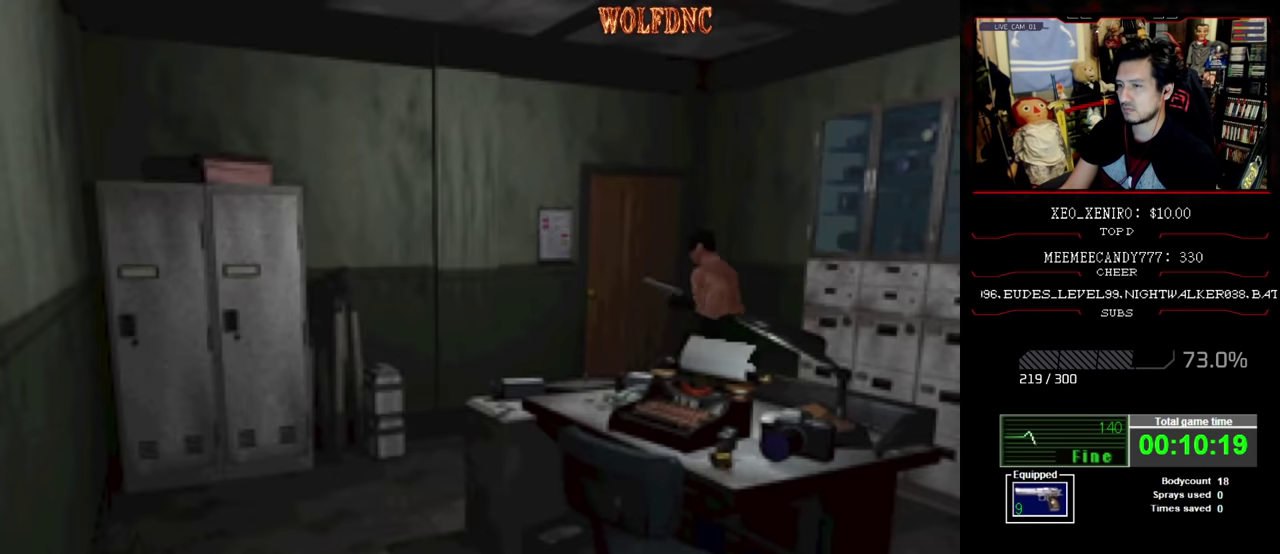
{"buttons": [], "events": [[117, "DPAD_RIGHT", "down"], [350, "DPAD_RIGHT", "up"], [417, "DPAD_UP", "up"], [500, "SQUARE", "up"]]}
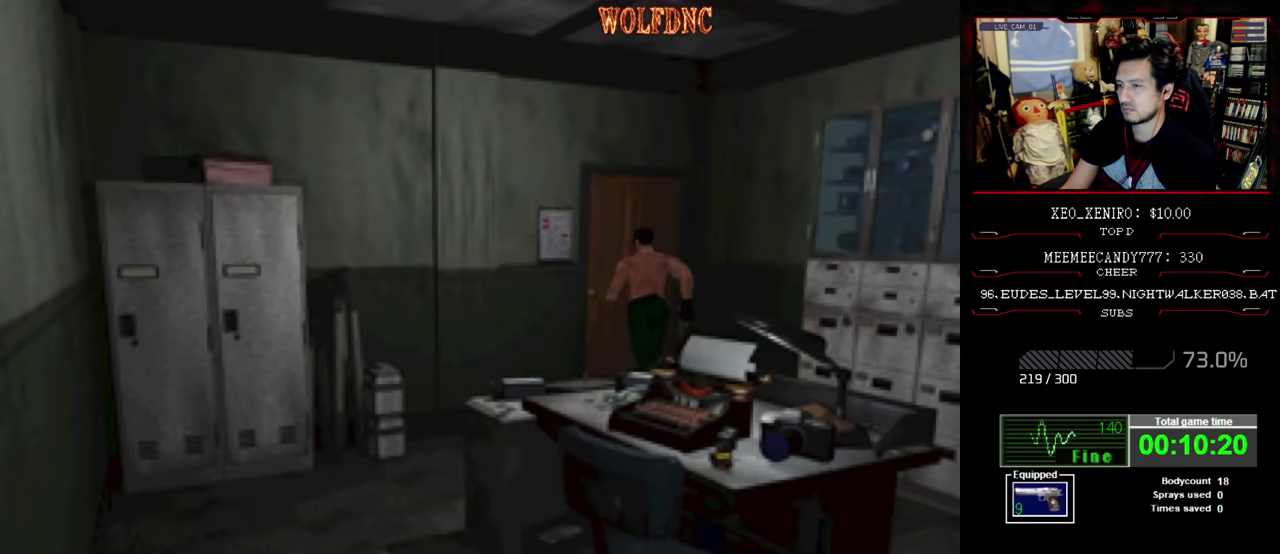
{"buttons": [], "events": [[83, "DPAD_LEFT", "down"], [183, "DPAD_LEFT", "up"], [233, "DPAD_LEFT", "down"], [333, "DPAD_LEFT", "up"]]}
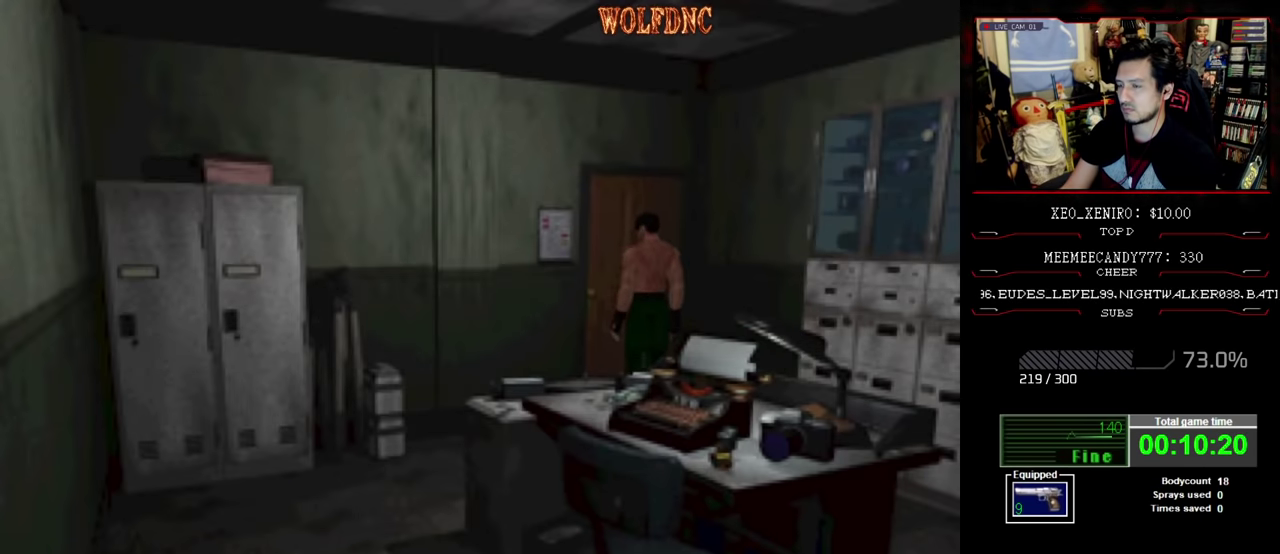
{"buttons": [], "events": [[17, "DPAD_RIGHT", "down"], [50, "CROSS", "down"], [100, "DPAD_RIGHT", "up"], [200, "CROSS", "up"]]}
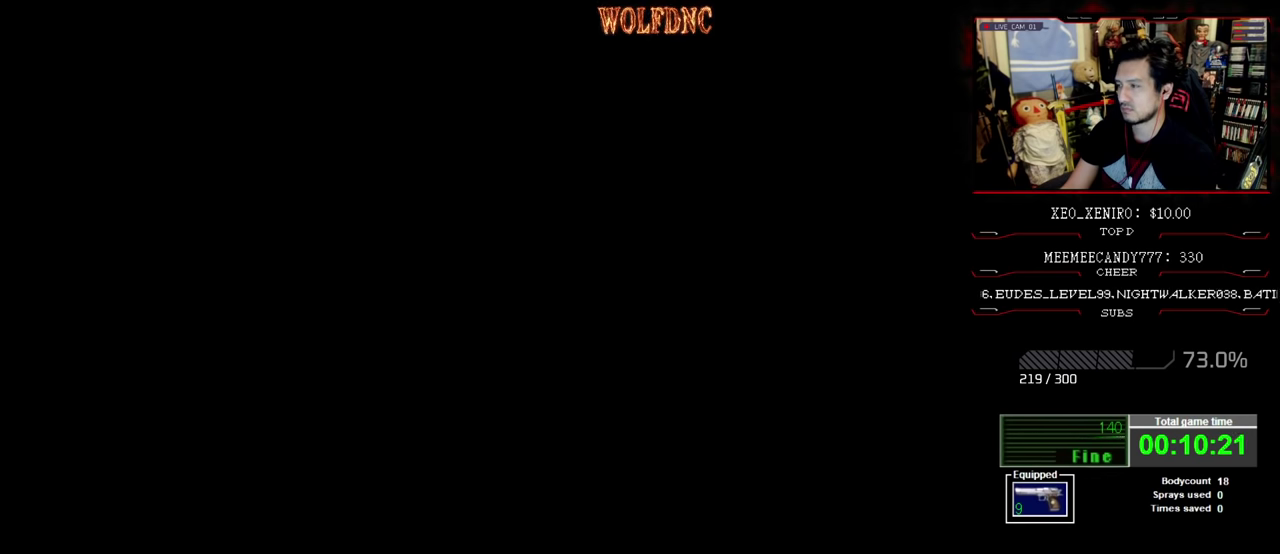
{"buttons": [], "events": []}
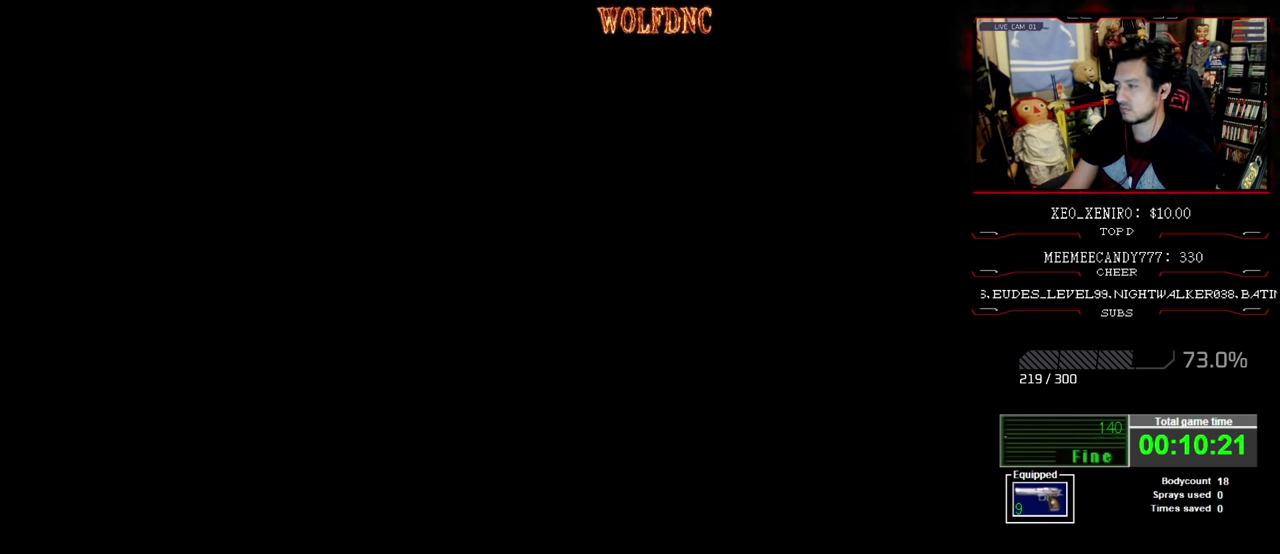
{"buttons": [], "events": []}
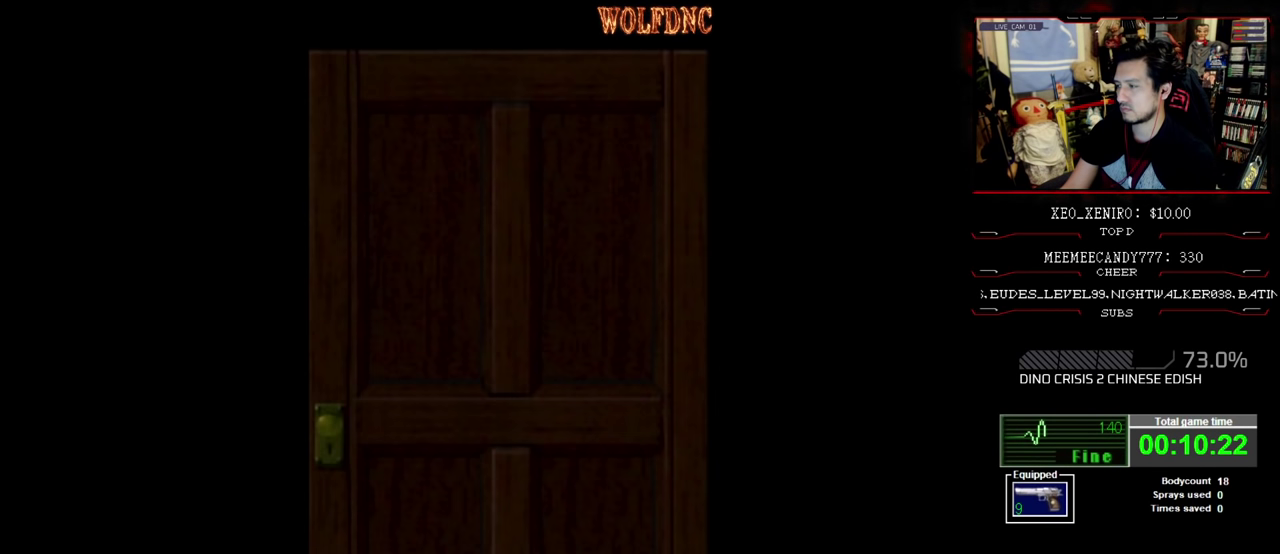
{"buttons": [], "events": []}
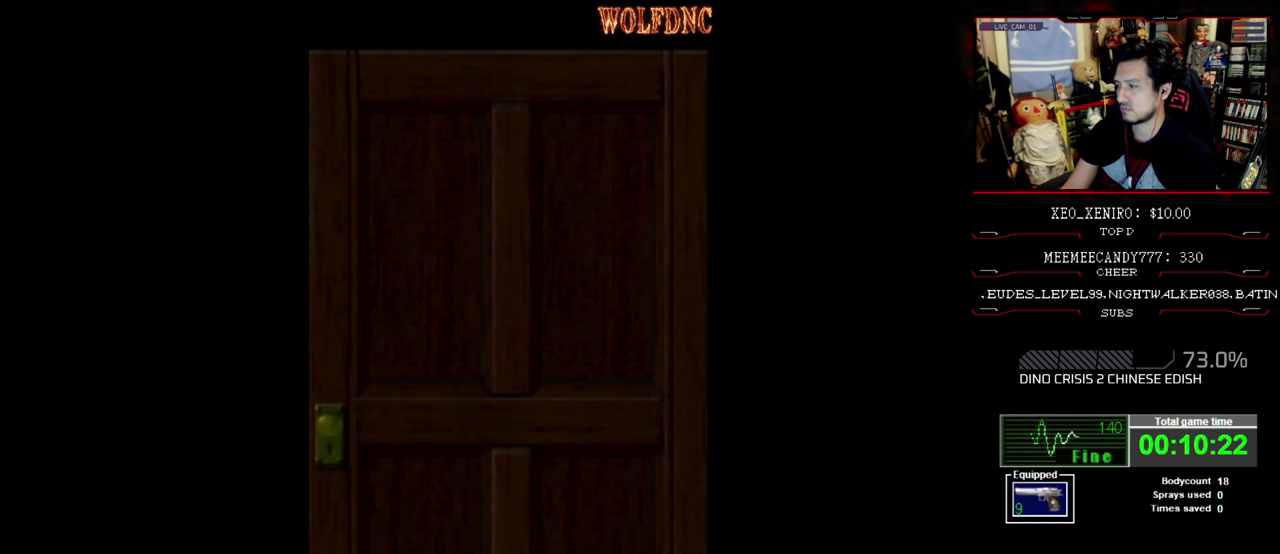
{"buttons": [], "events": []}
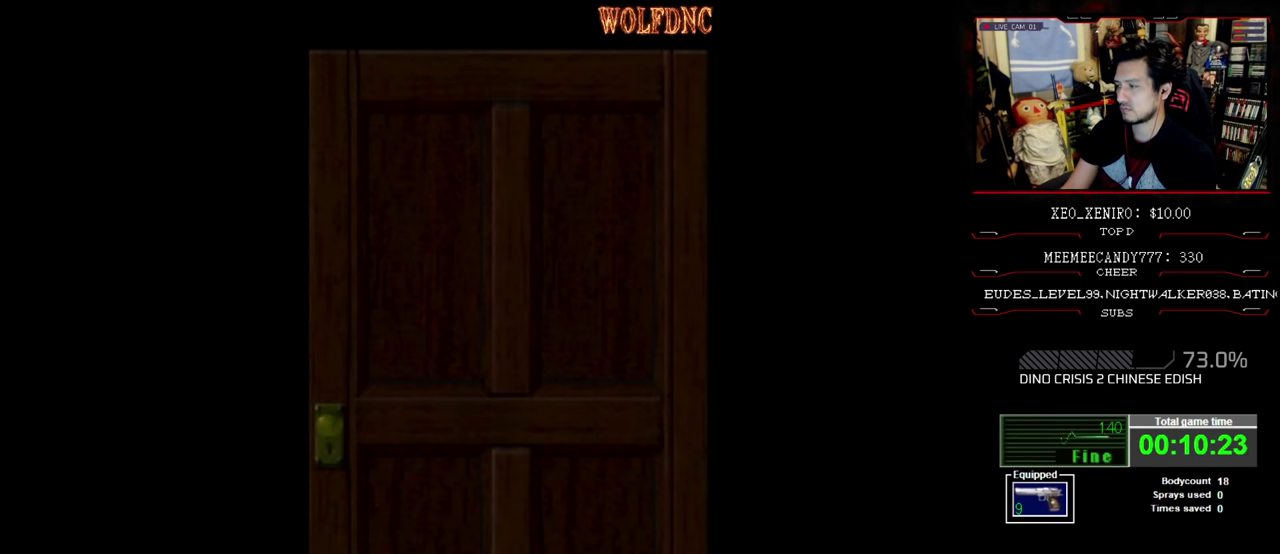
{"buttons": [], "events": []}
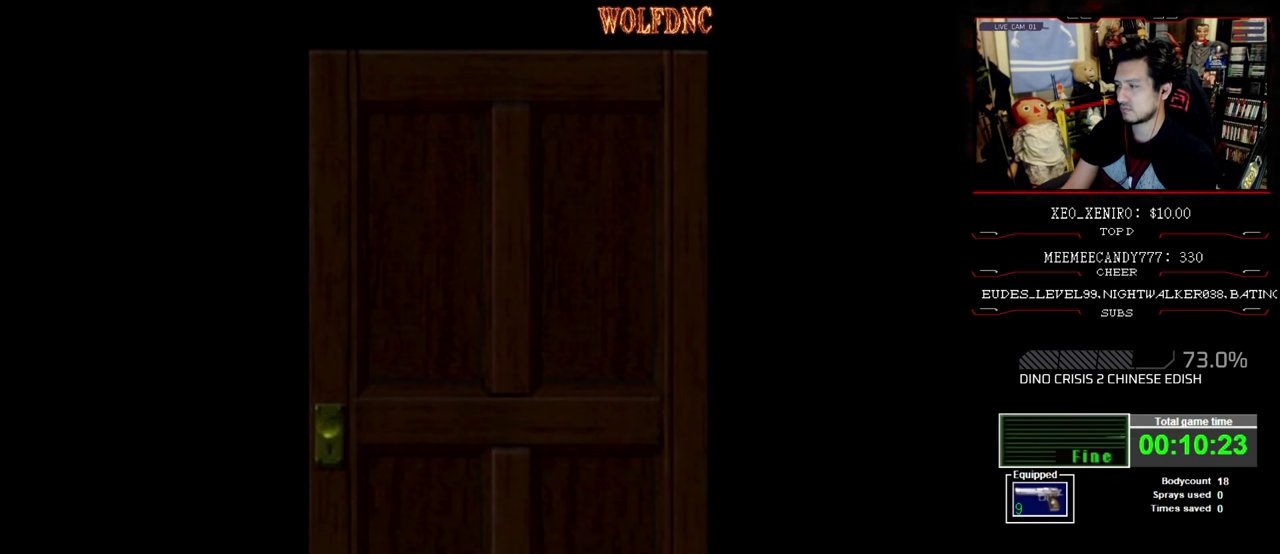
{"buttons": ["SQUARE", "DPAD_UP", "DPAD_LEFT"], "events": [[50, "CROSS", "down"], [50, "DPAD_UP", "down"], [100, "DPAD_LEFT", "down"], [150, "CROSS", "up"], [200, "SQUARE", "down"]]}
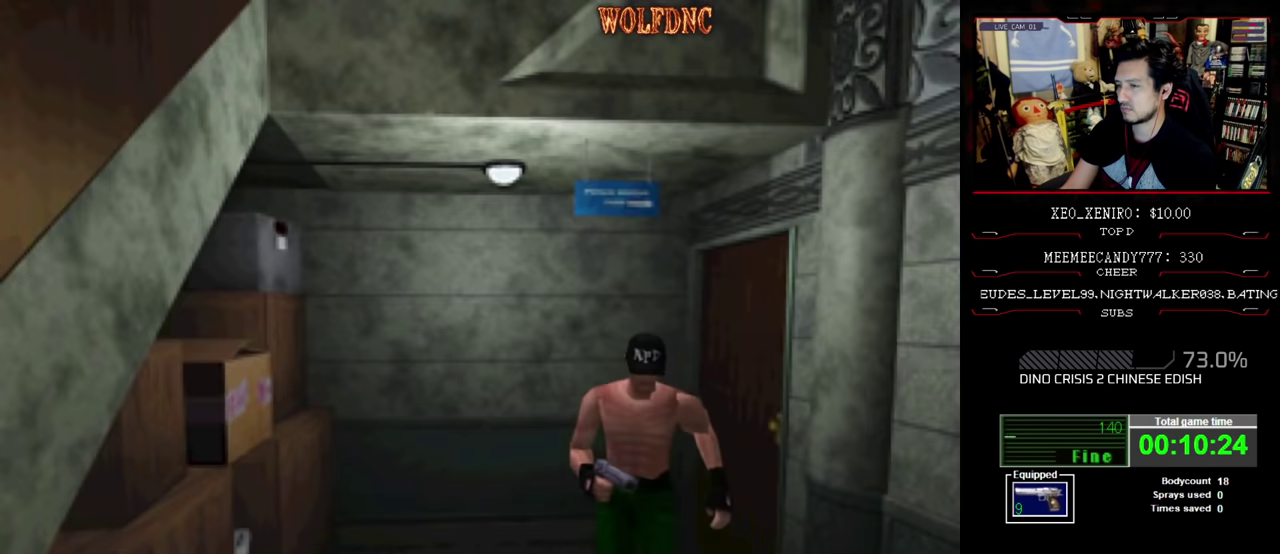
{"buttons": ["SQUARE", "DPAD_UP"], "events": [[116, "DPAD_LEFT", "up"], [216, "DPAD_RIGHT", "down"], [350, "DPAD_RIGHT", "up"]]}
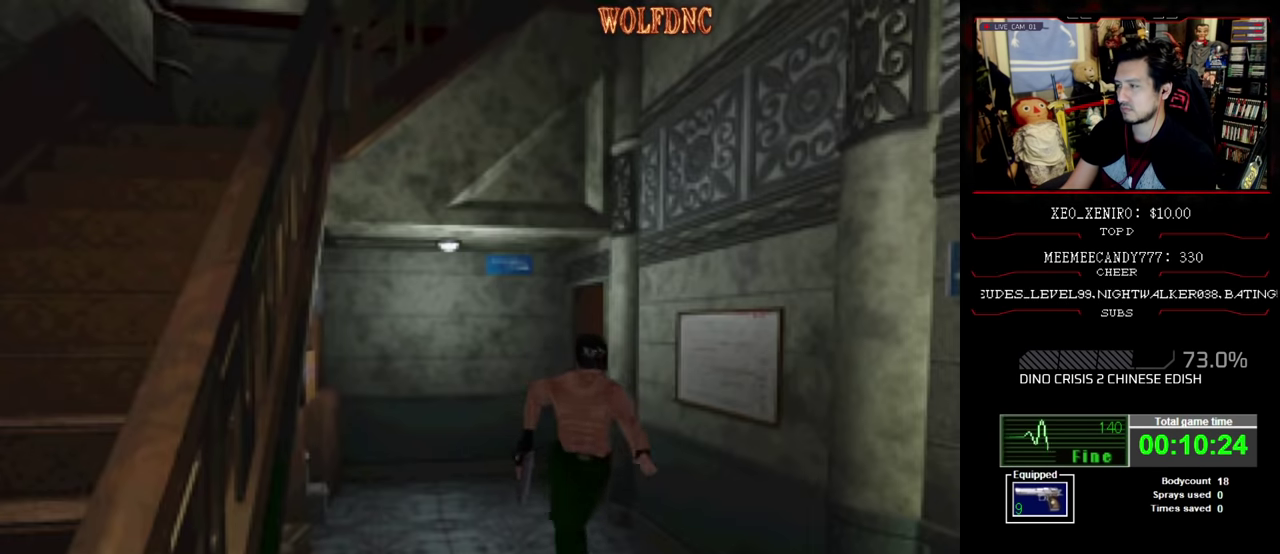
{"buttons": ["SQUARE", "DPAD_UP"], "events": []}
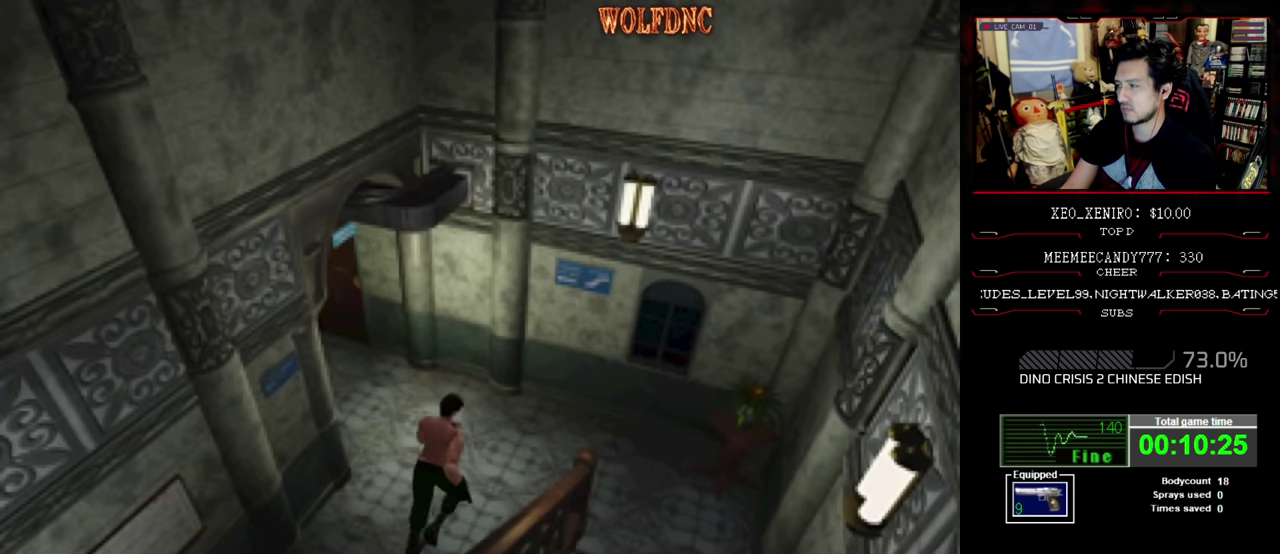
{"buttons": ["SQUARE", "DPAD_UP", "DPAD_RIGHT"], "events": [[100, "DPAD_RIGHT", "down"], [334, "DPAD_RIGHT", "up"], [484, "DPAD_RIGHT", "down"]]}
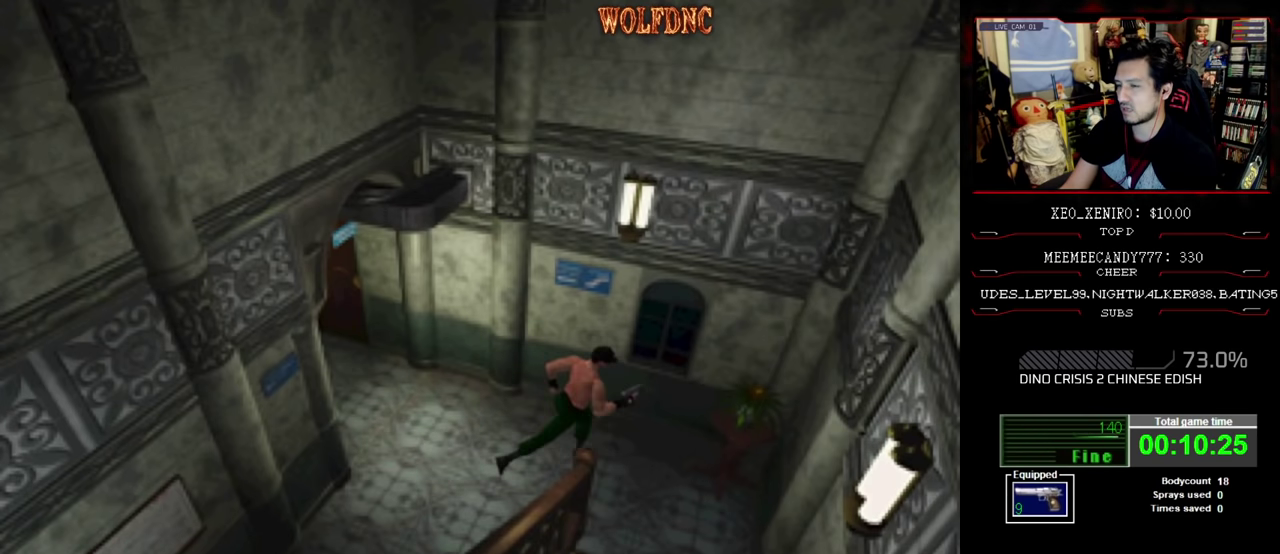
{"buttons": ["SQUARE", "DPAD_UP", "DPAD_RIGHT"], "events": [[167, "DPAD_UP", "up"], [450, "DPAD_UP", "down"]]}
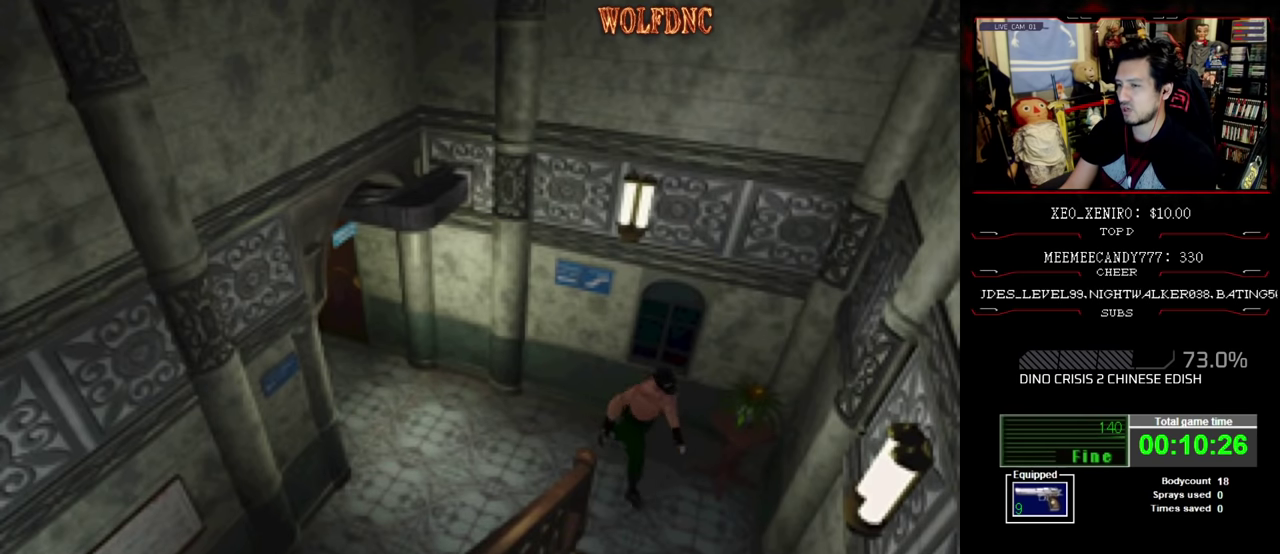
{"buttons": ["CROSS", "SQUARE"], "events": [[284, "CROSS", "down"], [367, "CROSS", "up"], [367, "DPAD_RIGHT", "up"], [417, "CROSS", "down"], [467, "DPAD_UP", "up"]]}
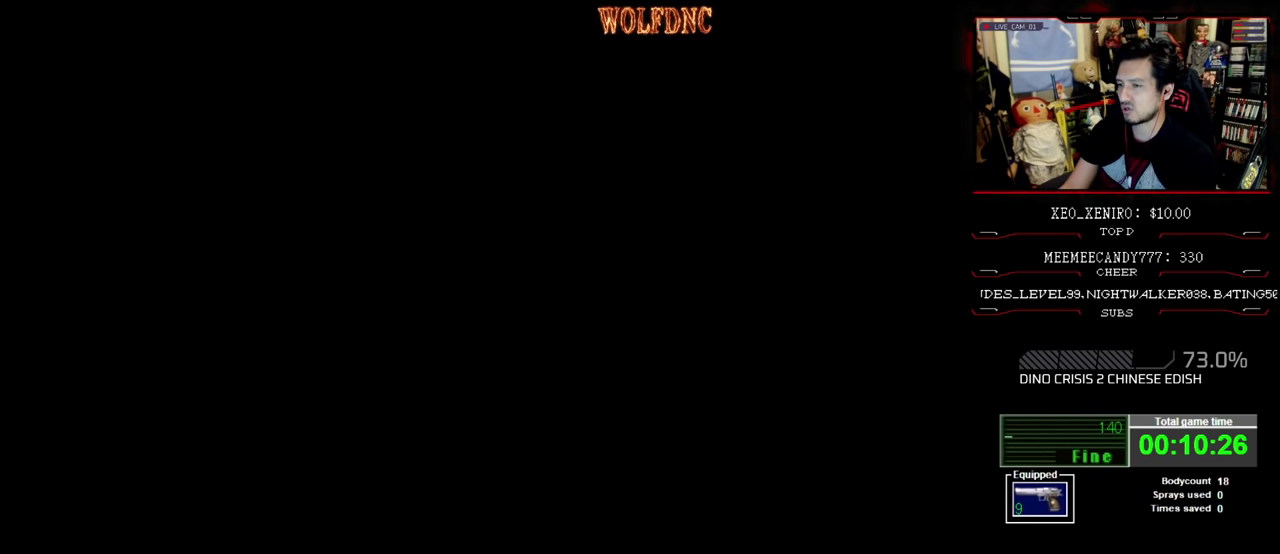
{"buttons": [], "events": [[17, "CROSS", "up"], [17, "SQUARE", "up"]]}
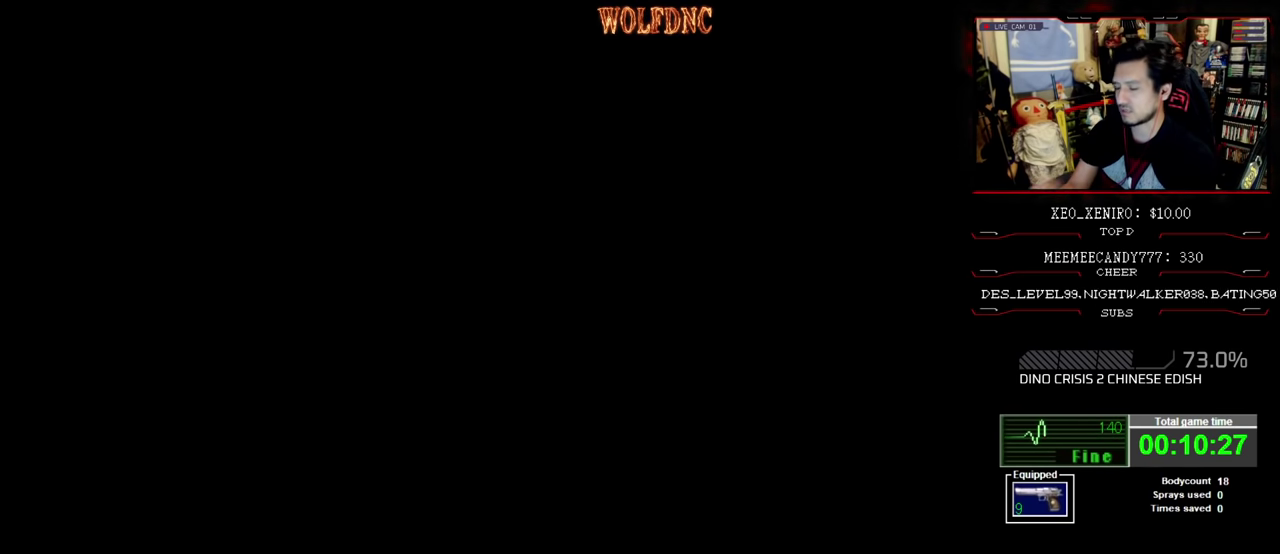
{"buttons": [], "events": []}
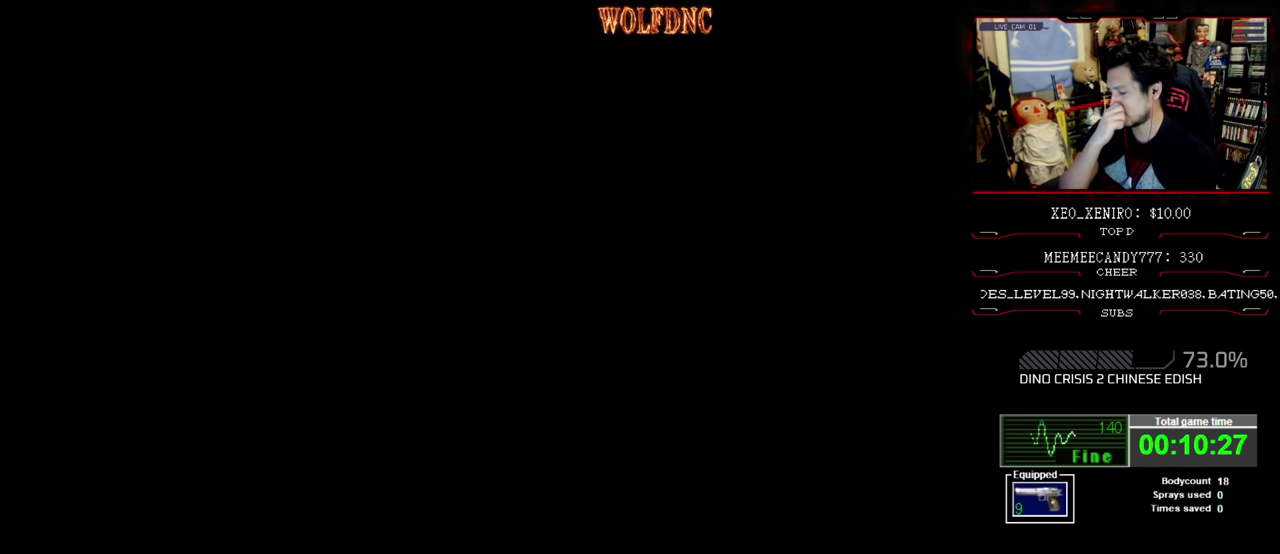
{"buttons": [], "events": []}